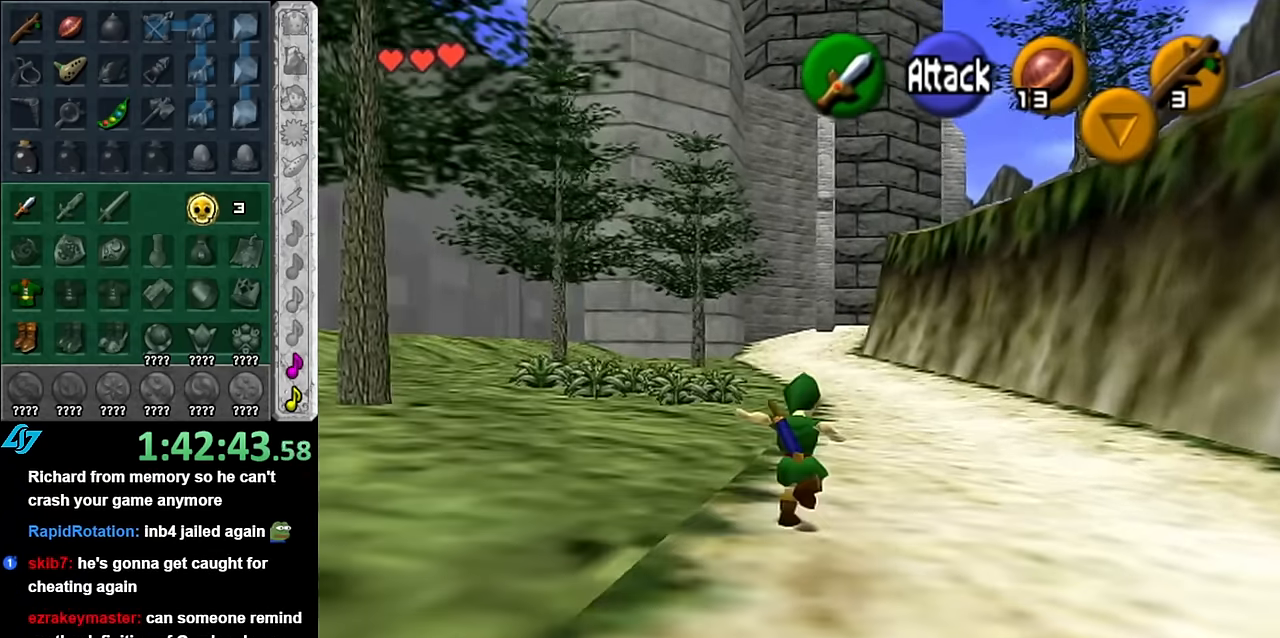
Gameplay with a controller (Nintendo layout); each line is a JSON object with the inputs held at the frame after it. "button_events" lists button changes between this image and that frame as [ms after this image, input, new state], when the widget could be followed in between (sticks are given only as held states). Not read: L3 R2 R3 Y other_buttons.
{"buttons": [], "left_stick": "down", "right_stick": "center", "button_events": [[200, "A", "up"]]}
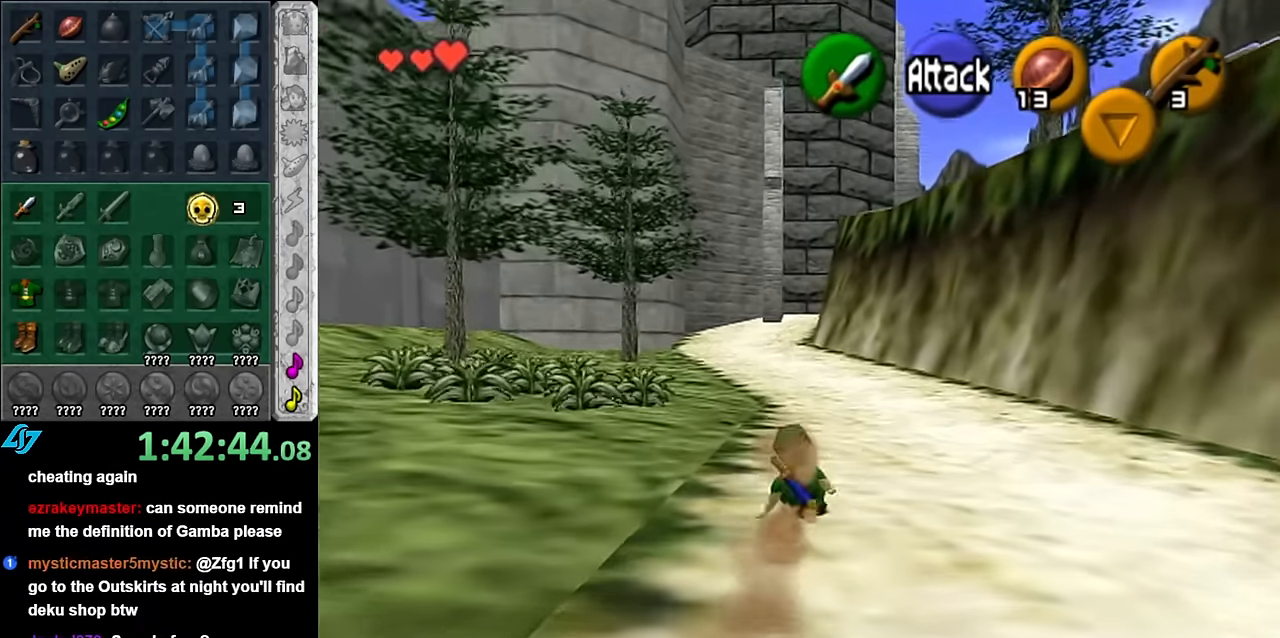
{"buttons": ["L1"], "left_stick": "down", "right_stick": "center", "button_events": [[100, "L1", "down"]]}
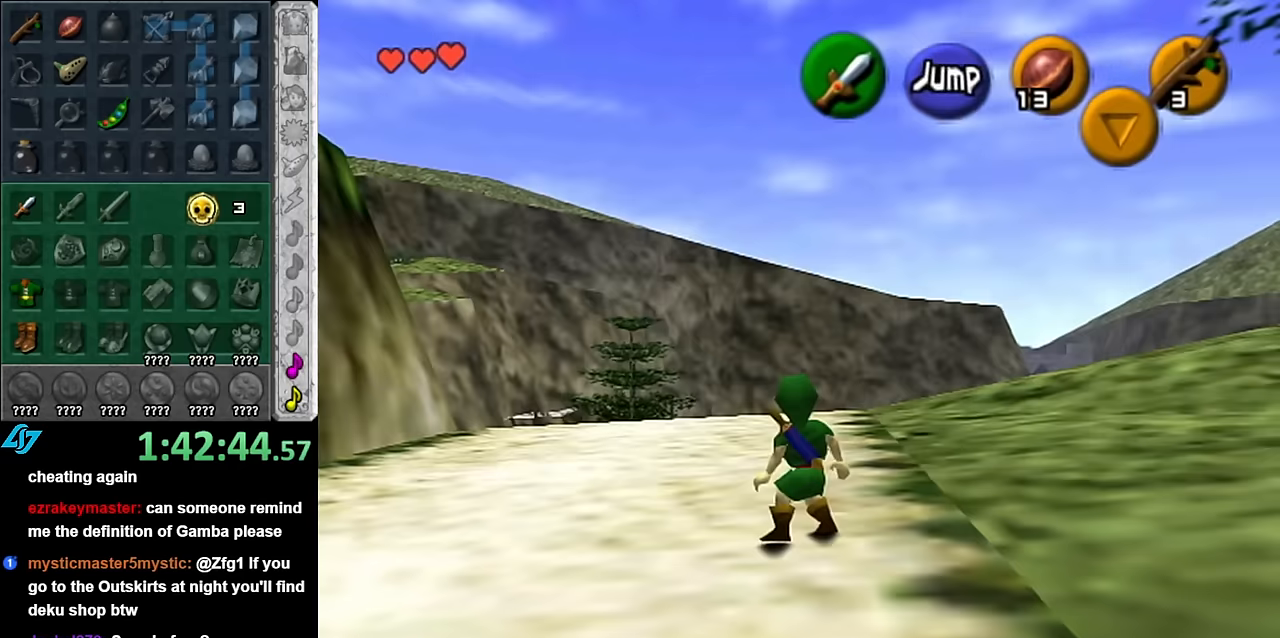
{"buttons": ["L1"], "left_stick": "down", "right_stick": "center", "button_events": []}
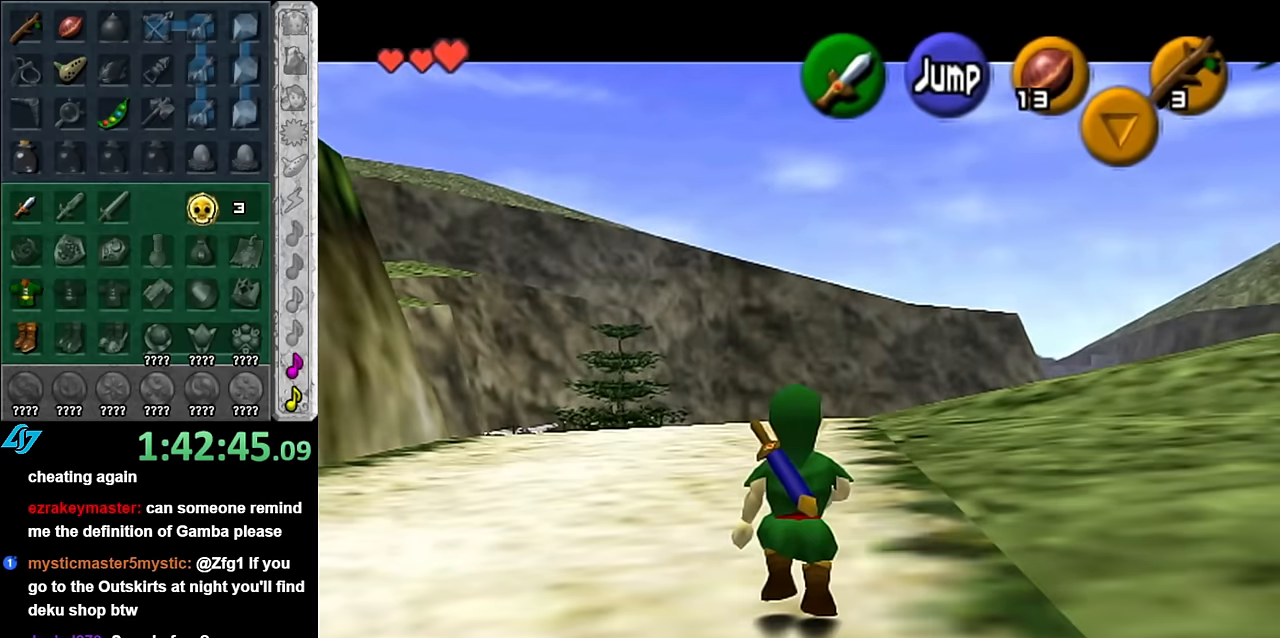
{"buttons": ["L1"], "left_stick": "down", "right_stick": "center", "button_events": []}
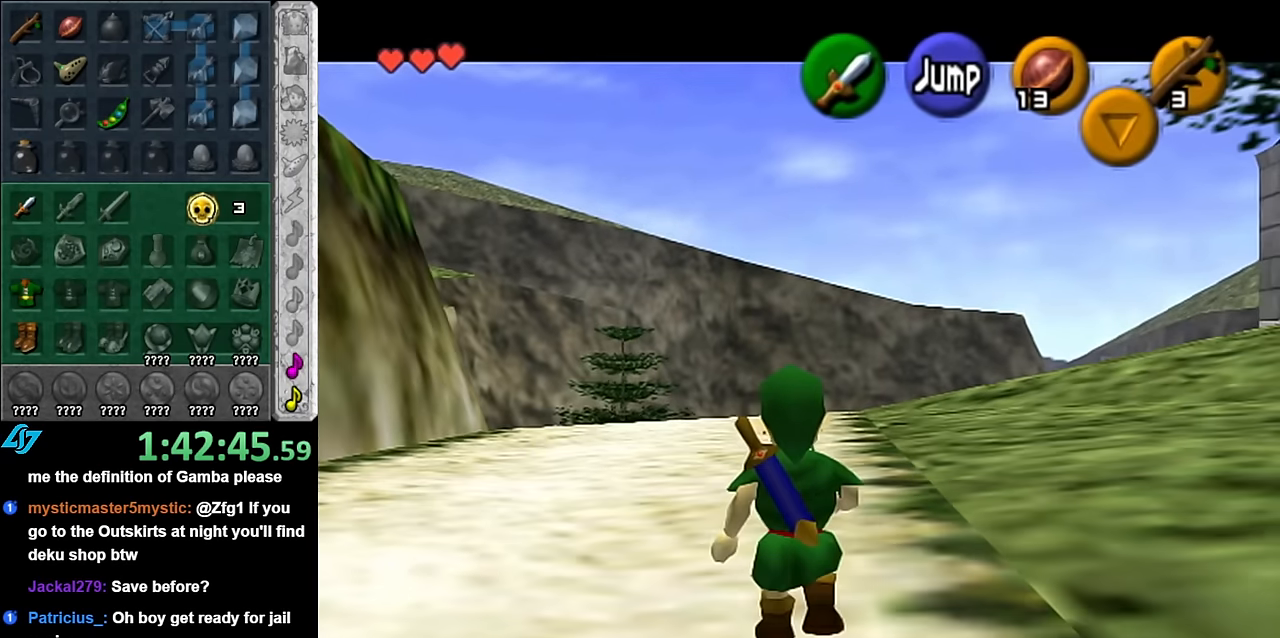
{"buttons": ["L1"], "left_stick": "down", "right_stick": "center", "button_events": []}
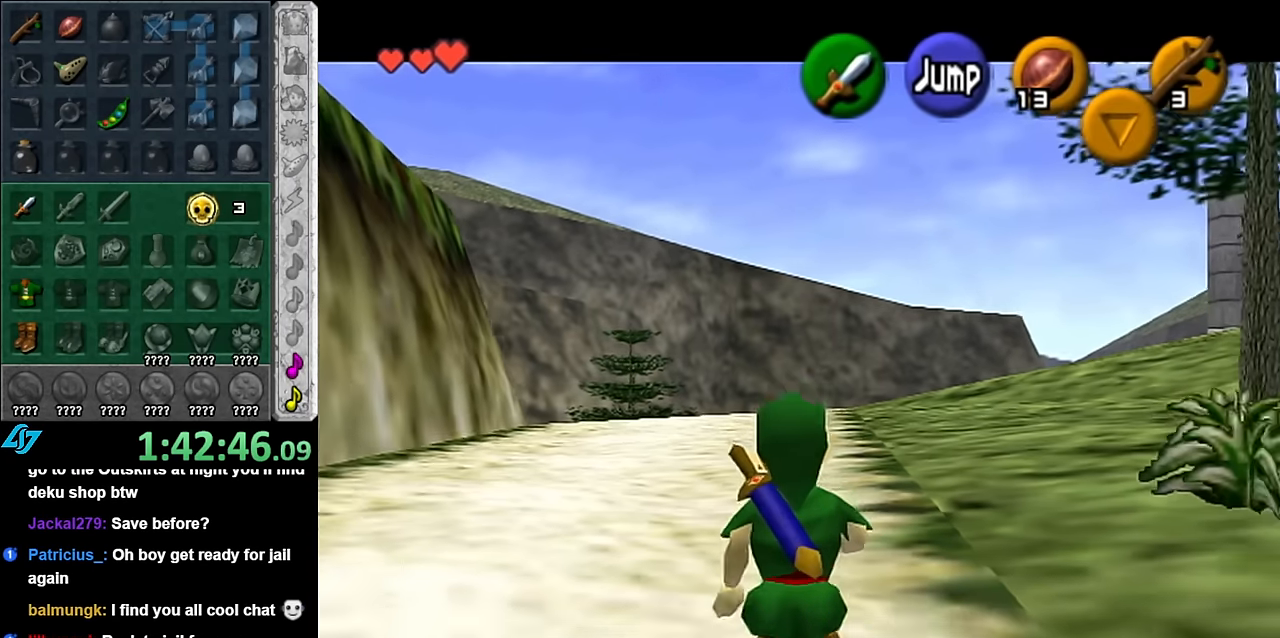
{"buttons": ["L1"], "left_stick": "down", "right_stick": "center", "button_events": []}
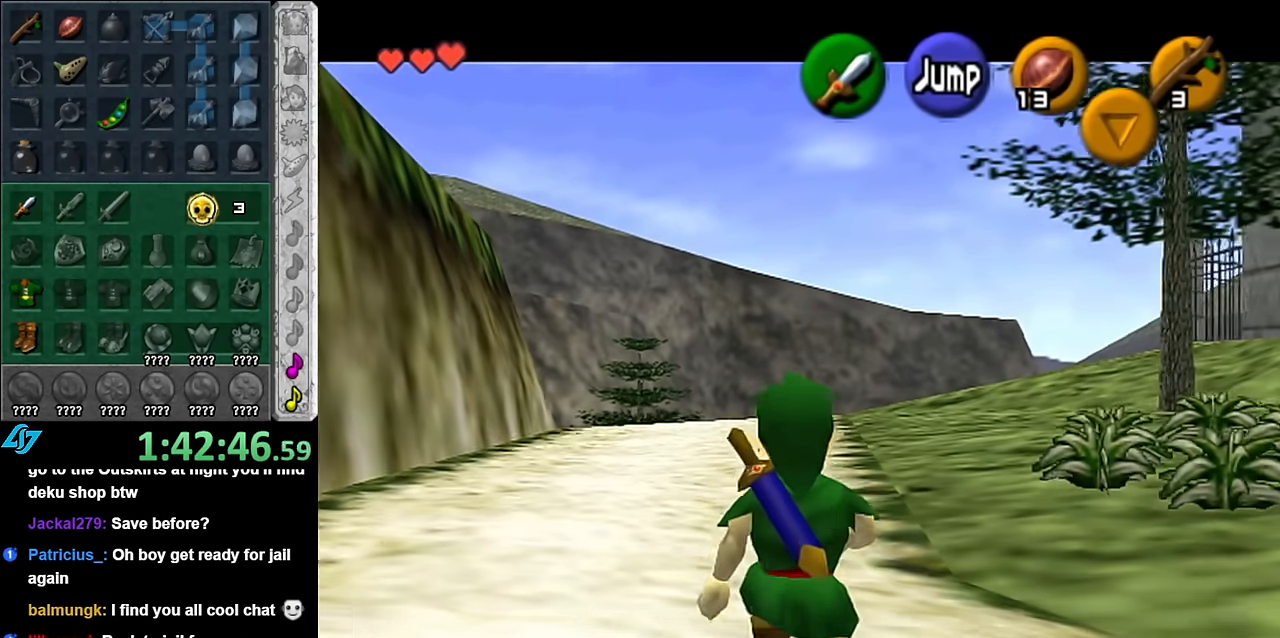
{"buttons": ["L1"], "left_stick": "up", "right_stick": "center", "button_events": [[100, "L1", "up"], [234, "A", "down"], [350, "L1", "down"], [384, "A", "up"]]}
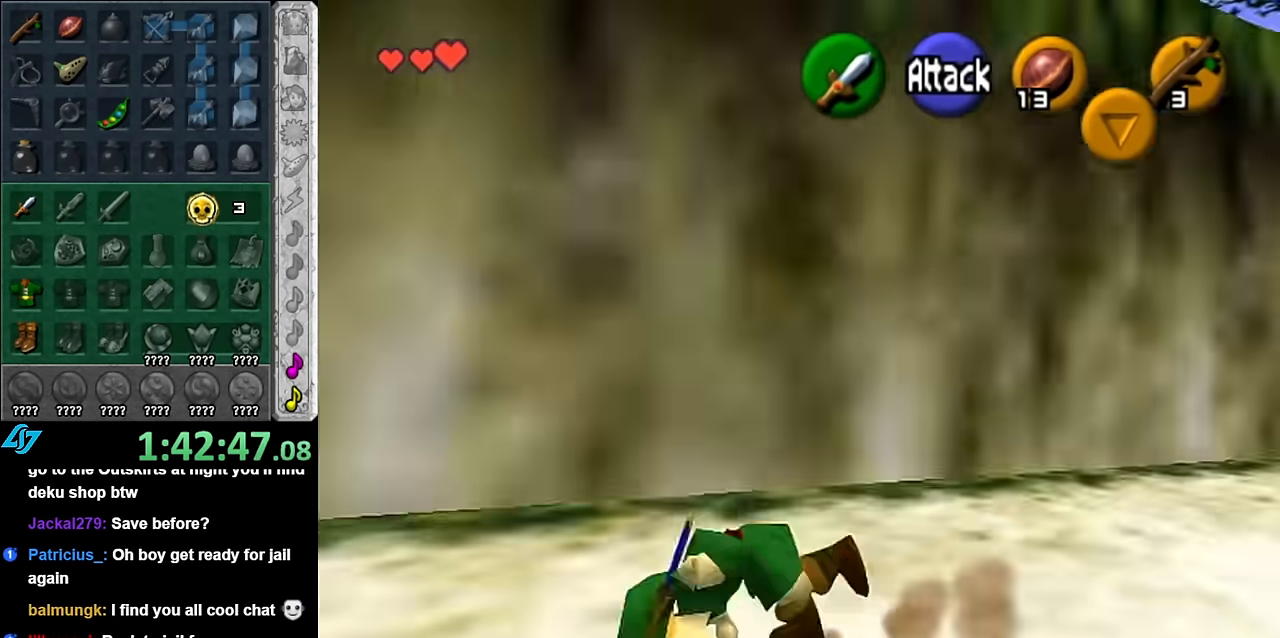
{"buttons": [], "left_stick": "up", "right_stick": "center", "button_events": [[100, "L1", "up"]]}
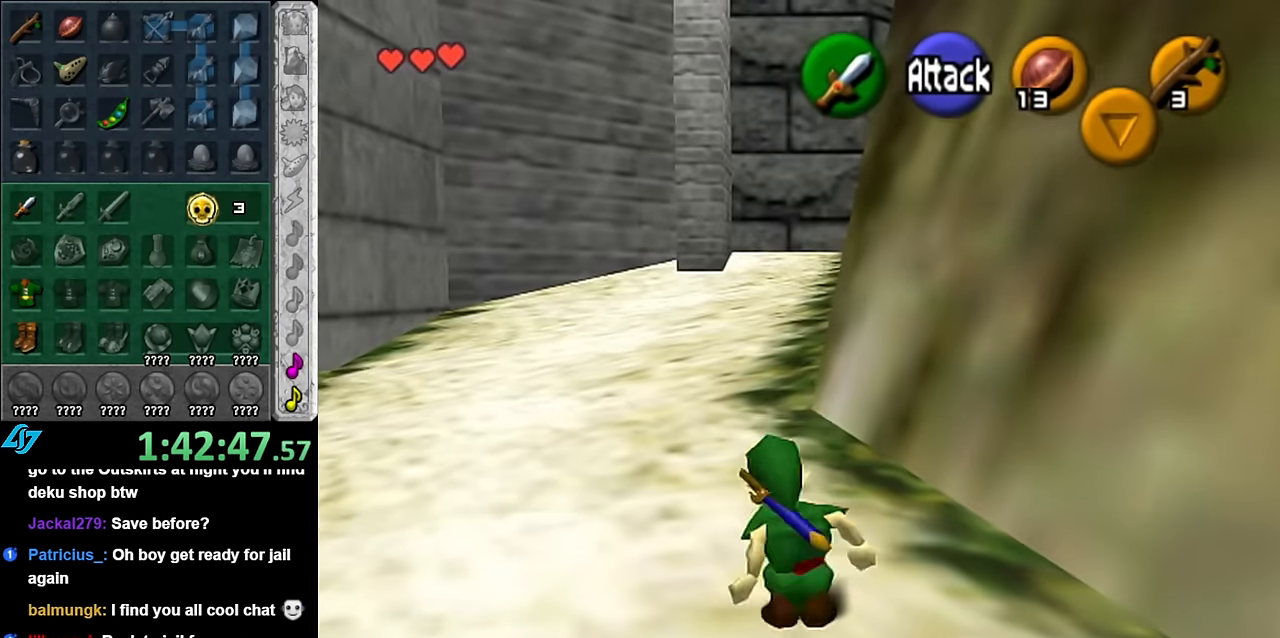
{"buttons": [], "left_stick": "up", "right_stick": "center", "button_events": [[117, "A", "down"], [300, "A", "up"]]}
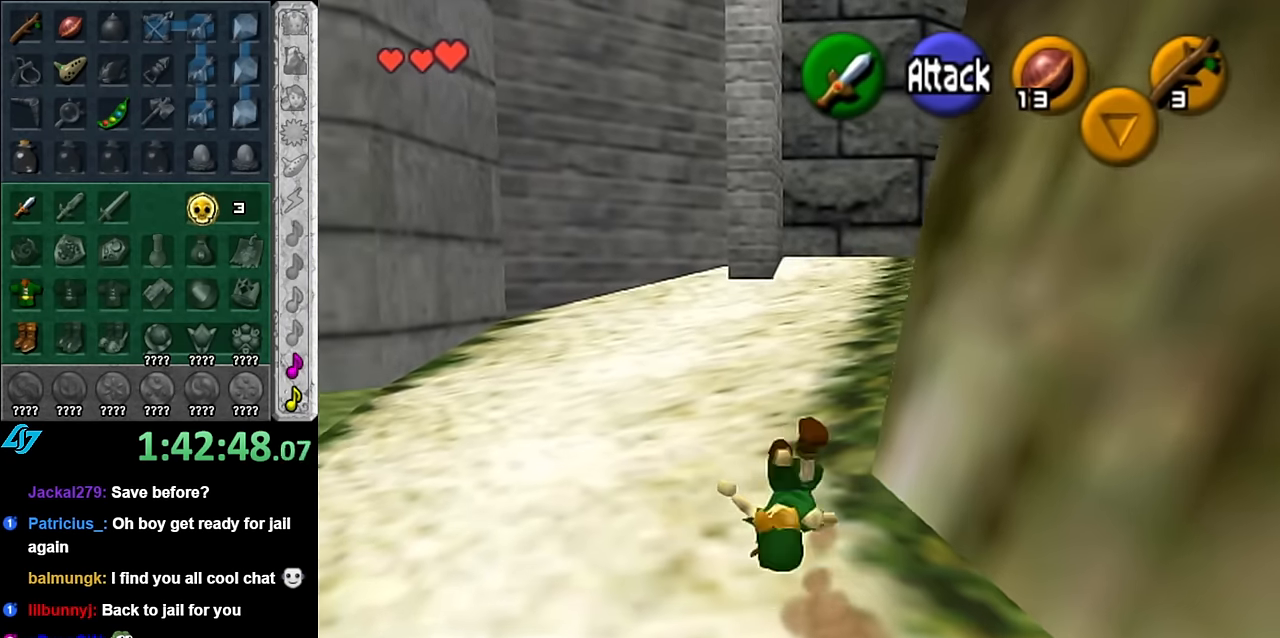
{"buttons": ["A", "L1"], "left_stick": "up", "right_stick": "center", "button_events": [[350, "A", "down"], [450, "L1", "down"]]}
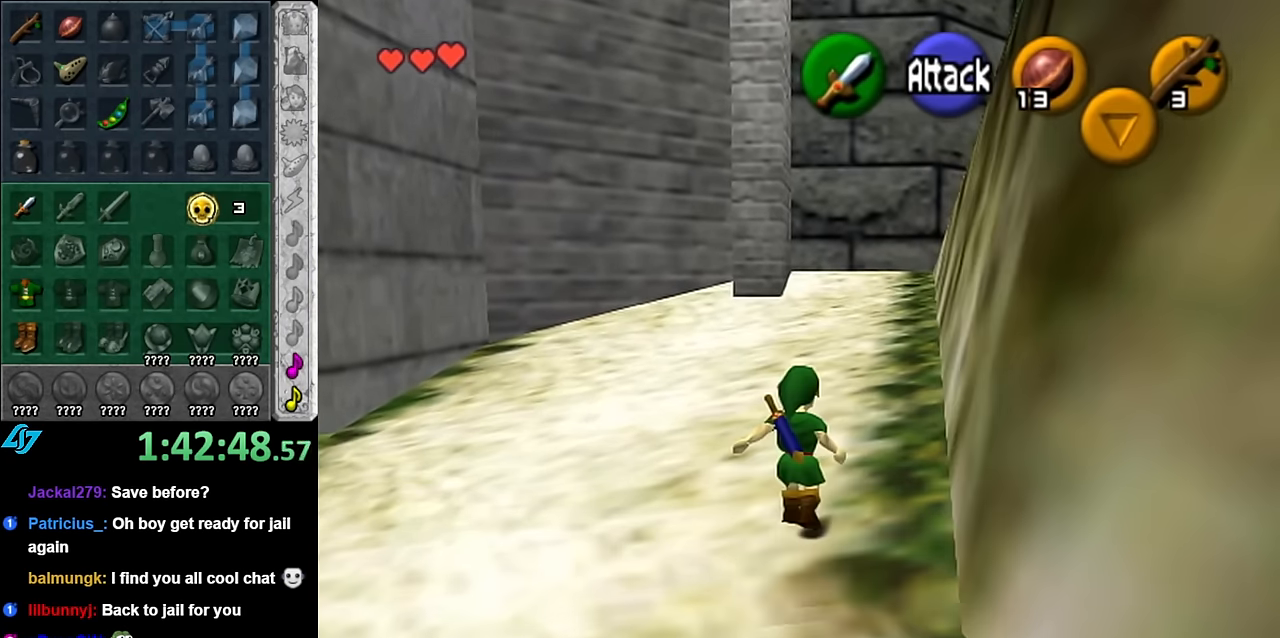
{"buttons": [], "left_stick": "up-left", "right_stick": "center", "button_events": [[50, "A", "up"], [167, "L1", "up"]]}
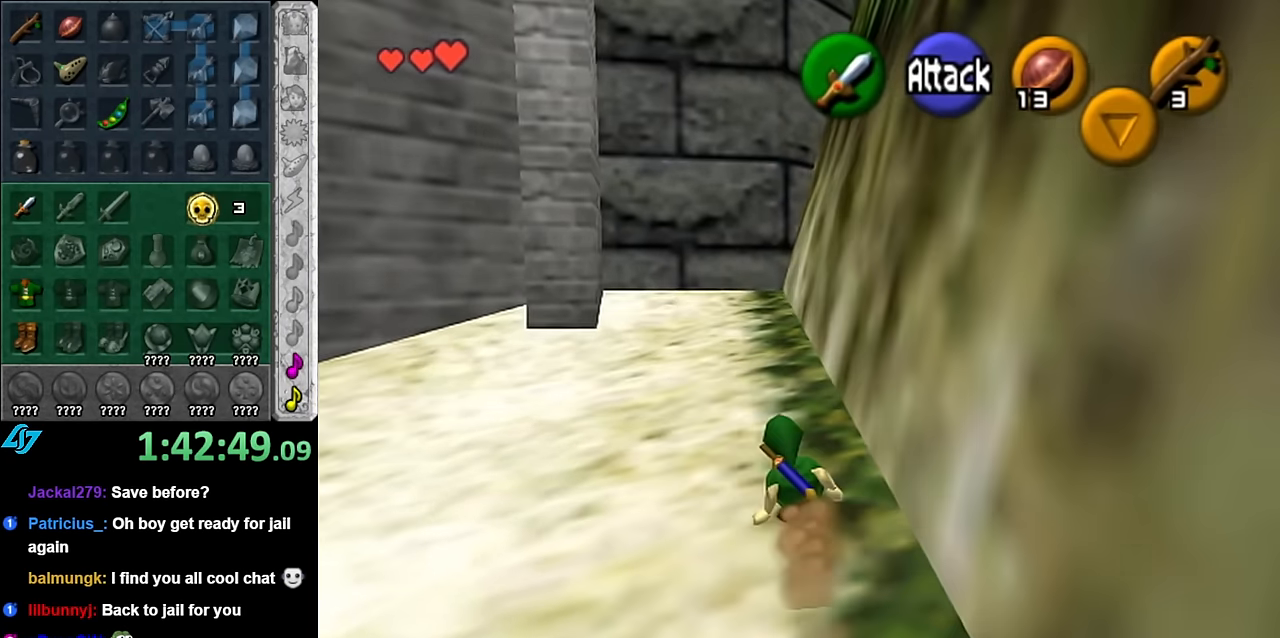
{"buttons": [], "left_stick": "up-left", "right_stick": "center", "button_events": [[100, "A", "down"], [317, "A", "up"]]}
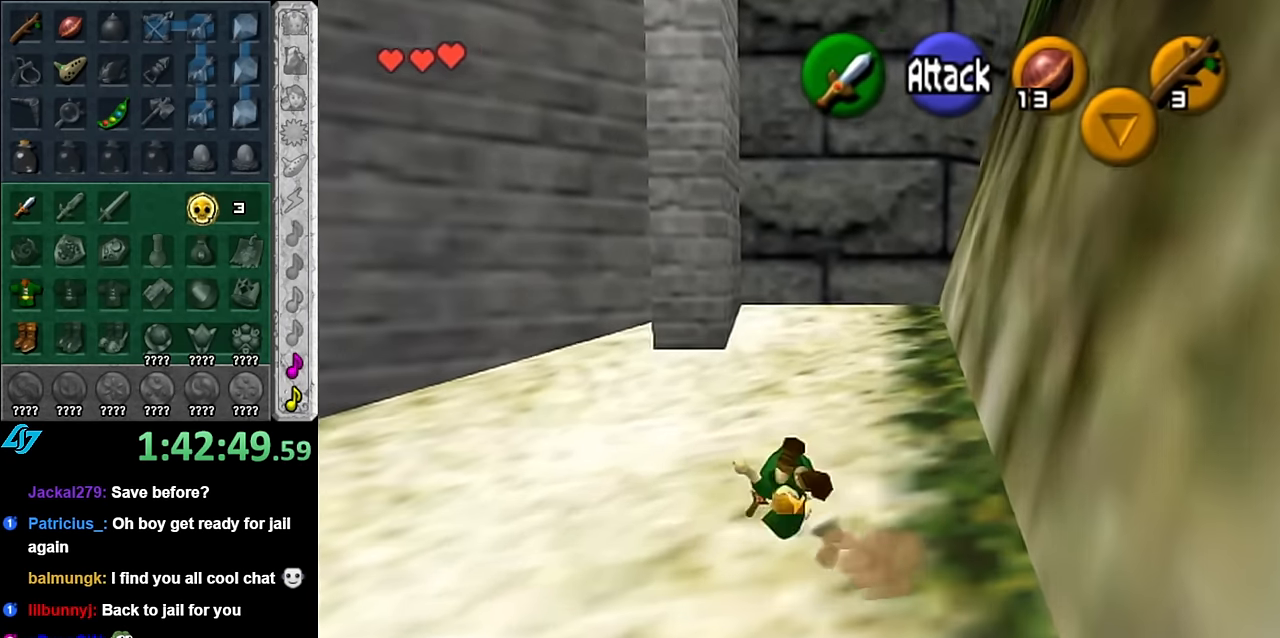
{"buttons": [], "left_stick": "up-left", "right_stick": "center", "button_events": []}
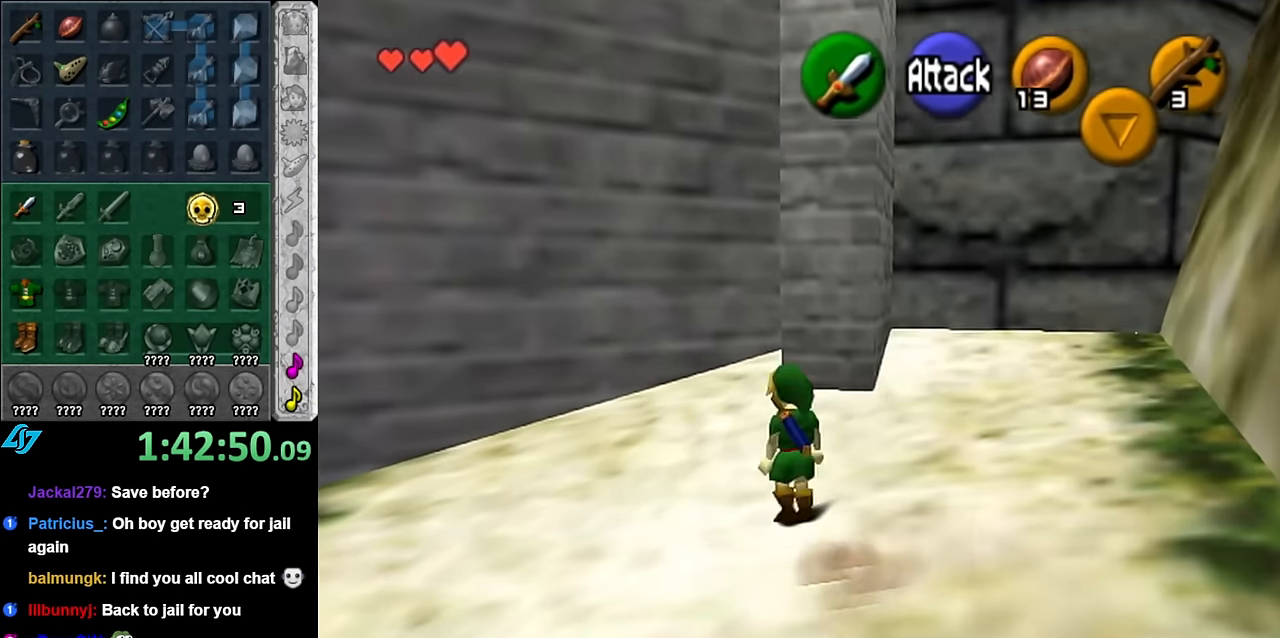
{"buttons": [], "left_stick": "up", "right_stick": "center", "button_events": []}
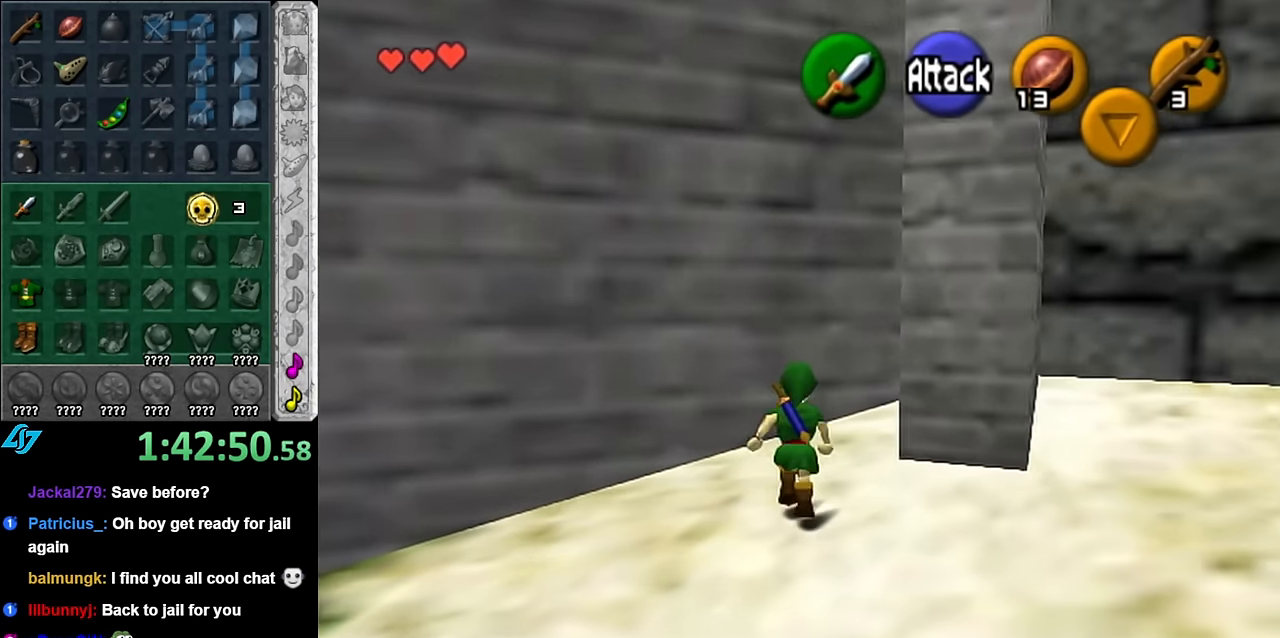
{"buttons": ["L1"], "left_stick": "up", "right_stick": "center", "button_events": [[134, "L1", "down"]]}
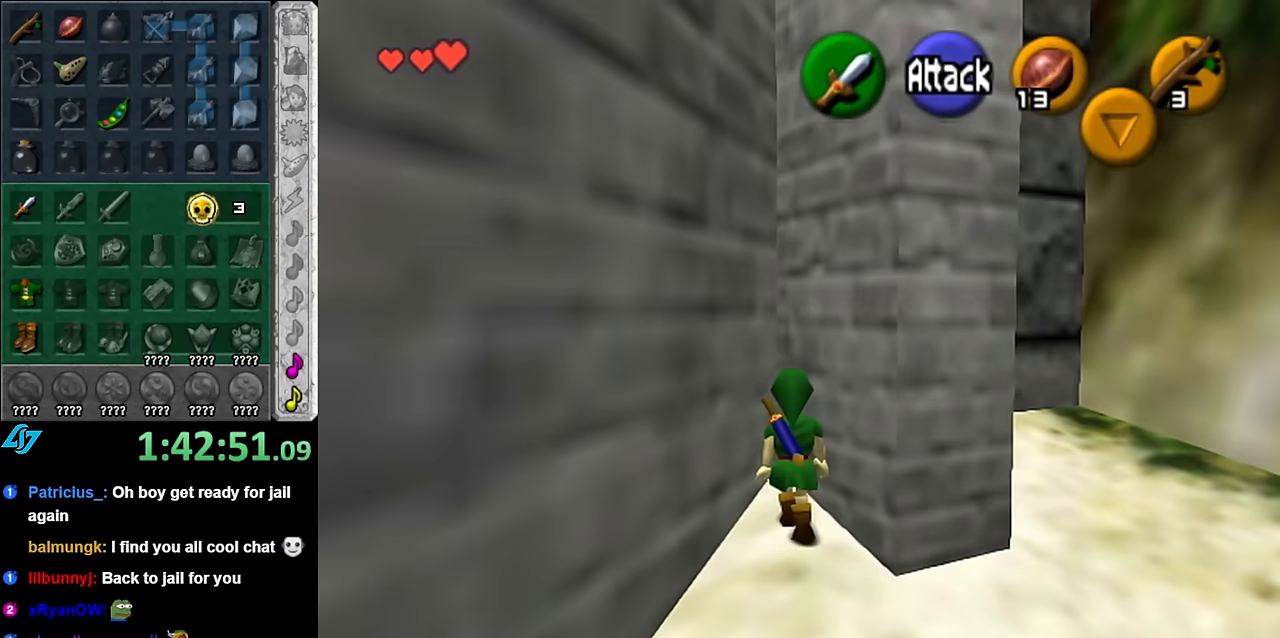
{"buttons": ["A", "L1"], "left_stick": "up", "right_stick": "center", "button_events": [[133, "B", "down"], [233, "B", "up"], [300, "A", "down"], [383, "A", "up"], [450, "A", "down"]]}
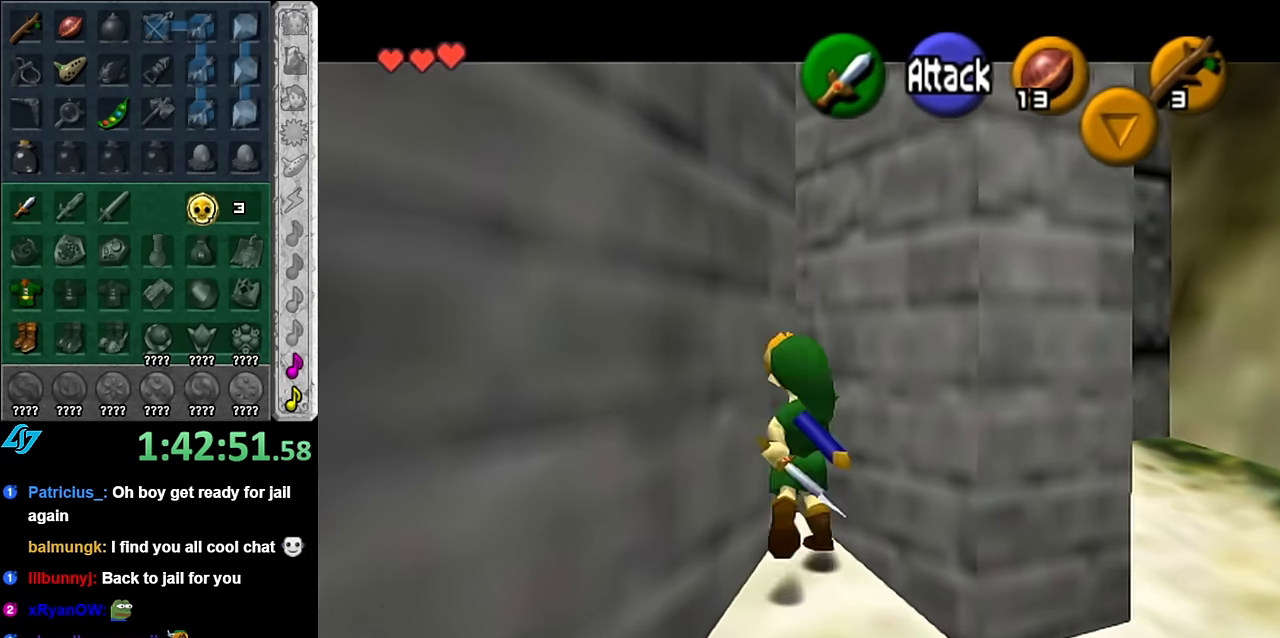
{"buttons": ["A"], "left_stick": "up", "right_stick": "center", "button_events": [[17, "A", "up"], [100, "A", "down"], [333, "A", "up"], [417, "A", "down"], [417, "L1", "up"]]}
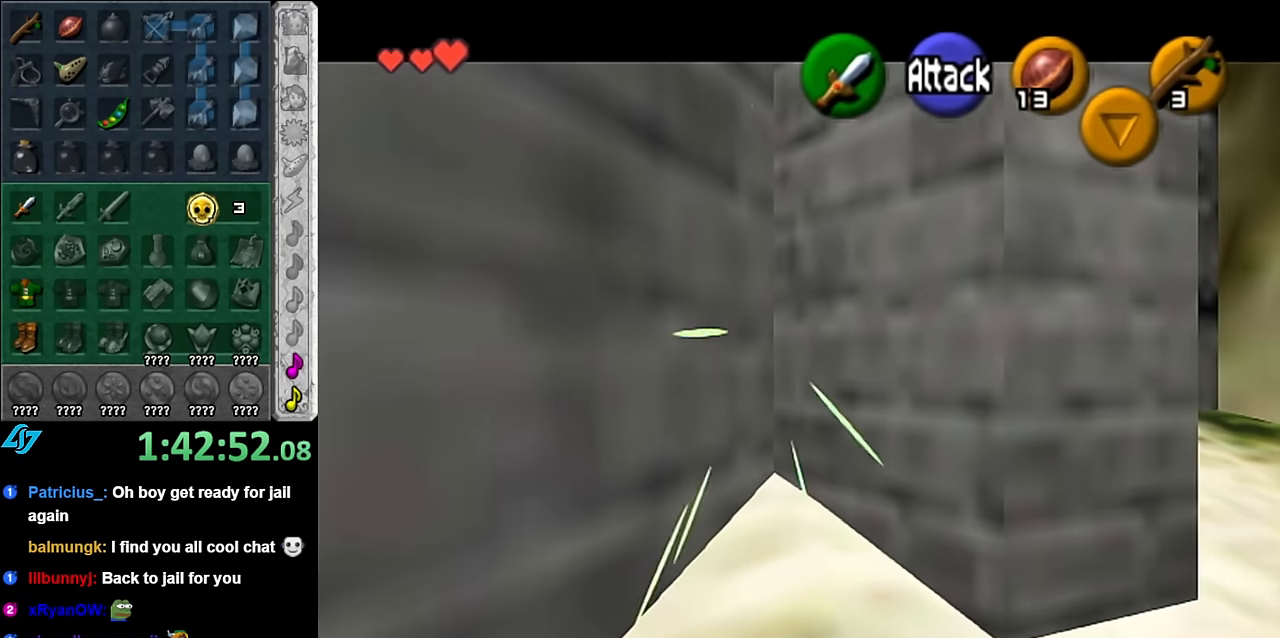
{"buttons": [], "left_stick": "center", "right_stick": "center", "button_events": [[17, "A", "up"]]}
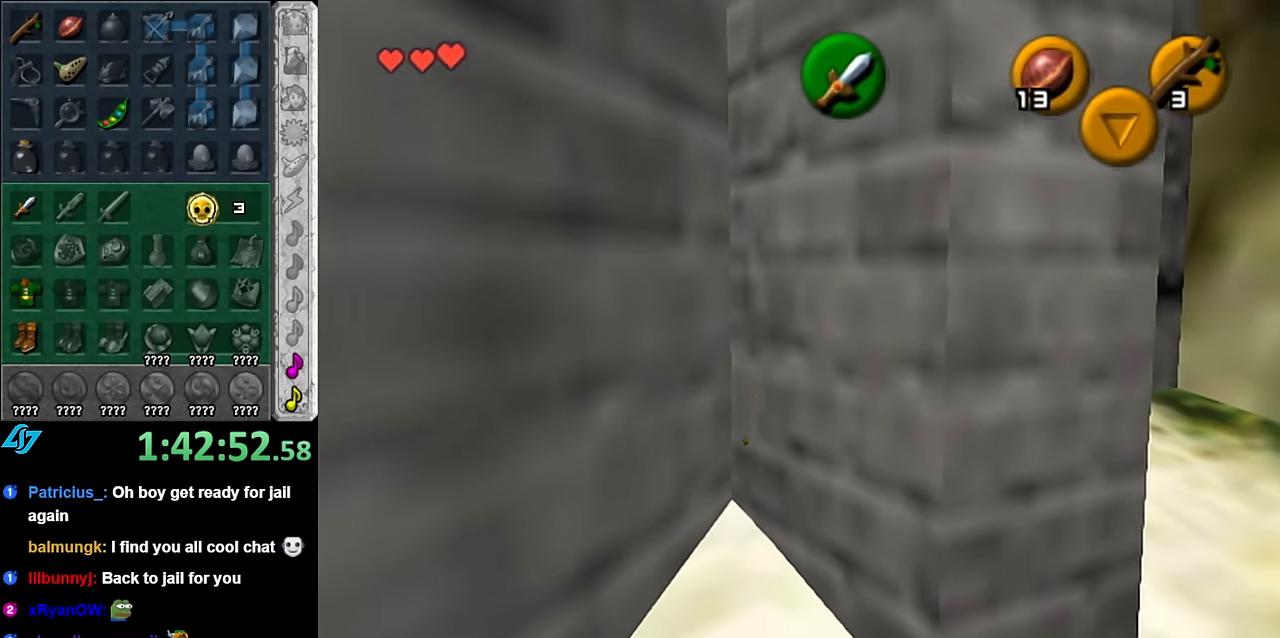
{"buttons": [], "left_stick": "center", "right_stick": "center", "button_events": [[233, "L1", "down"], [450, "L1", "up"]]}
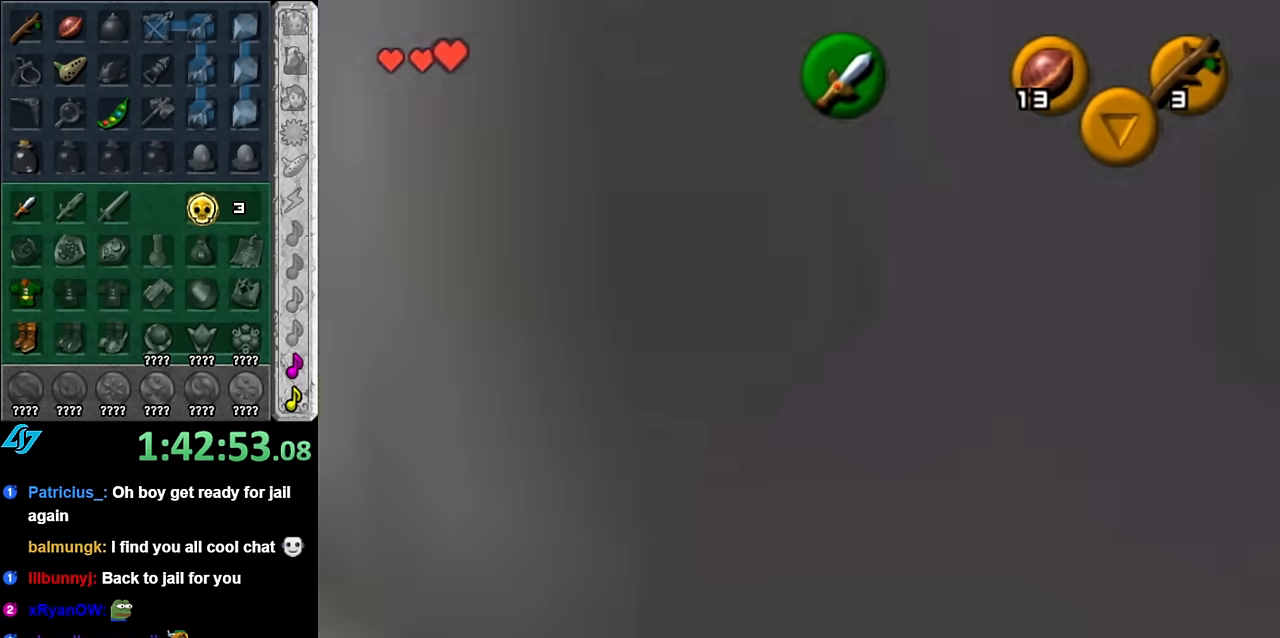
{"buttons": [], "left_stick": "down-right", "right_stick": "center", "button_events": []}
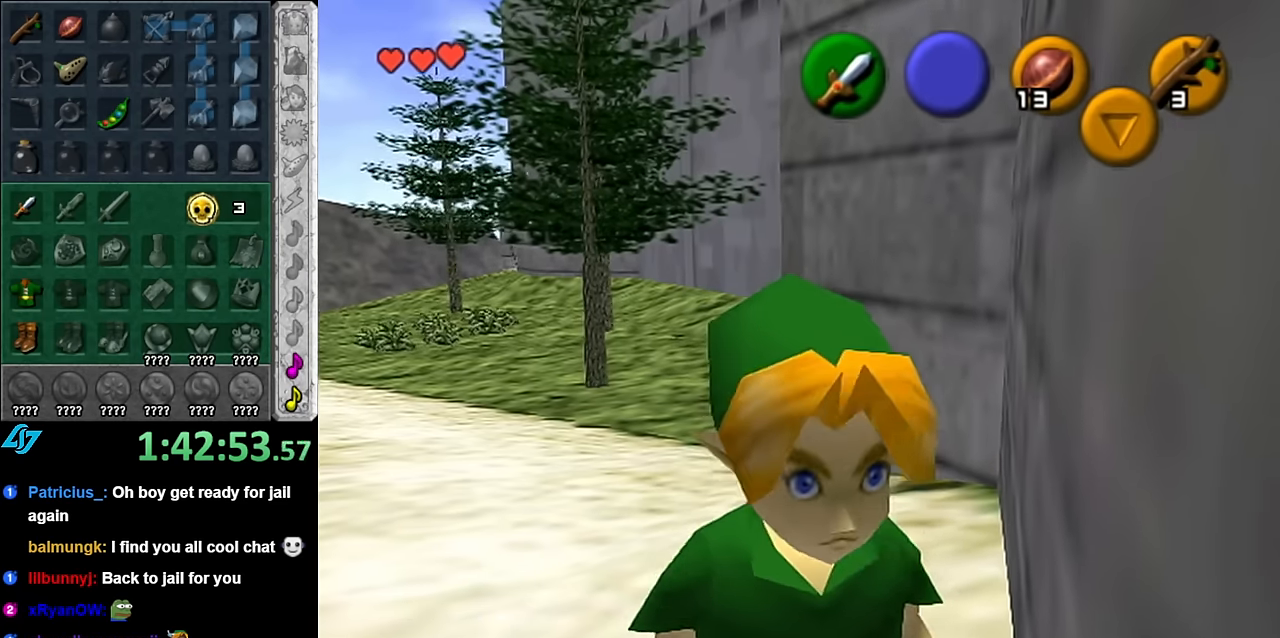
{"buttons": ["L1"], "left_stick": "center", "right_stick": "center", "button_events": [[450, "L1", "down"]]}
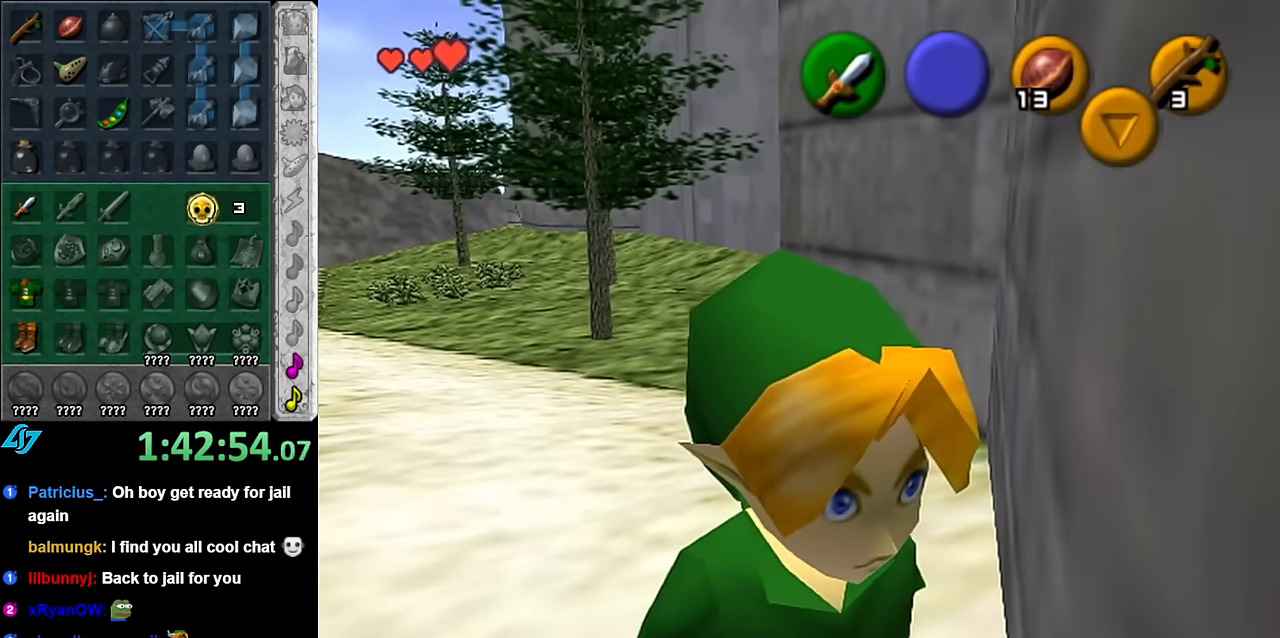
{"buttons": [], "left_stick": "up", "right_stick": "center", "button_events": [[167, "L1", "up"]]}
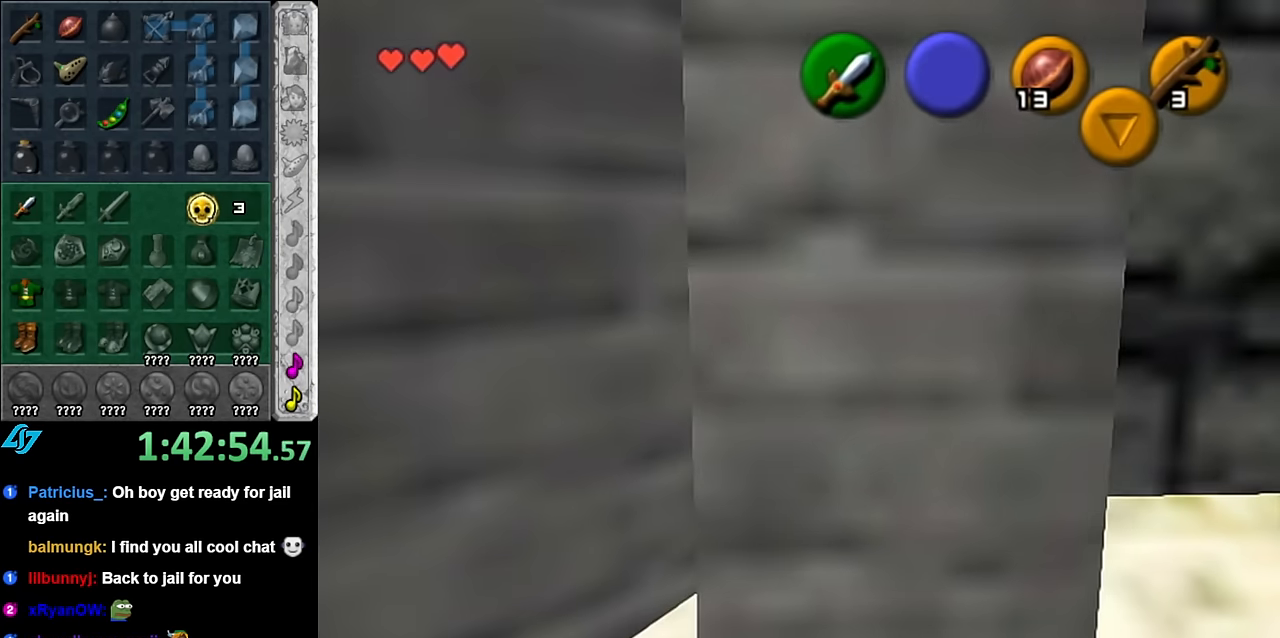
{"buttons": [], "left_stick": "down", "right_stick": "center", "button_events": []}
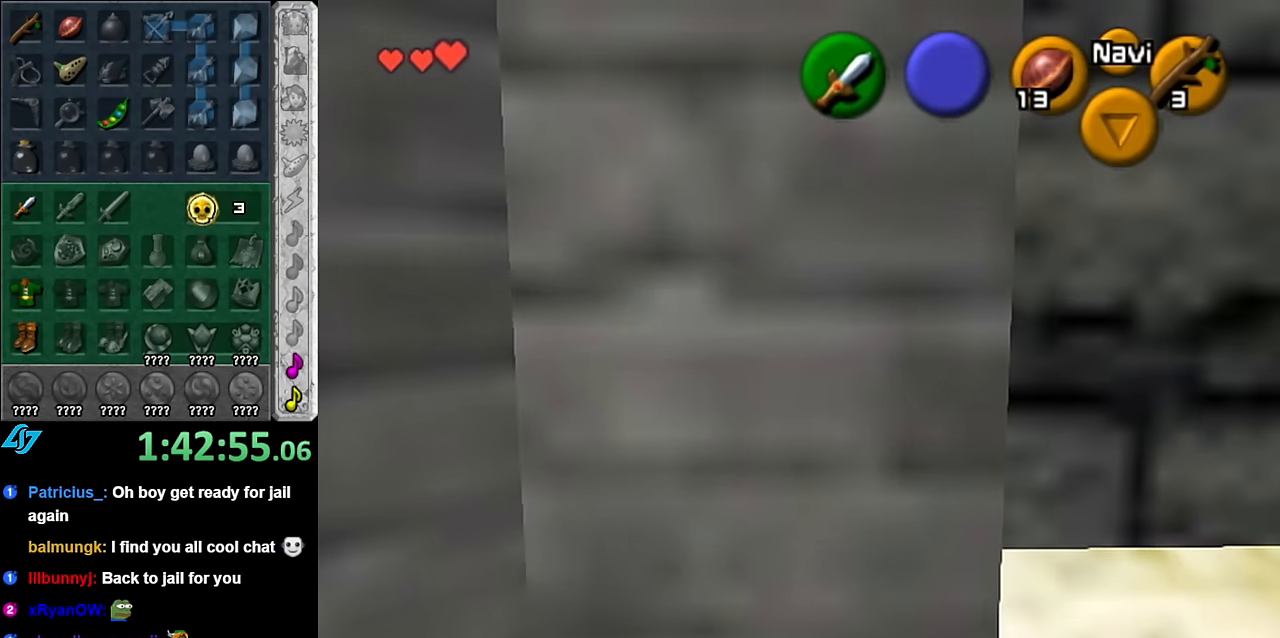
{"buttons": ["L1"], "left_stick": "down", "right_stick": "center", "button_events": [[67, "L1", "down"]]}
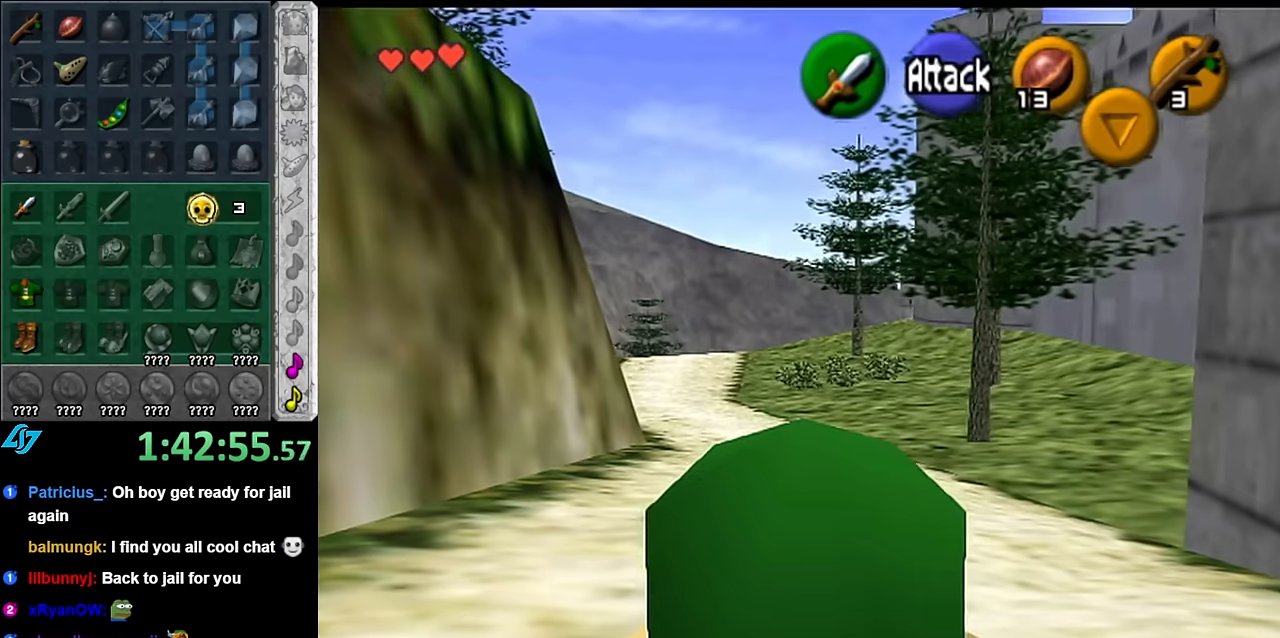
{"buttons": ["L1"], "left_stick": "down", "right_stick": "center", "button_events": []}
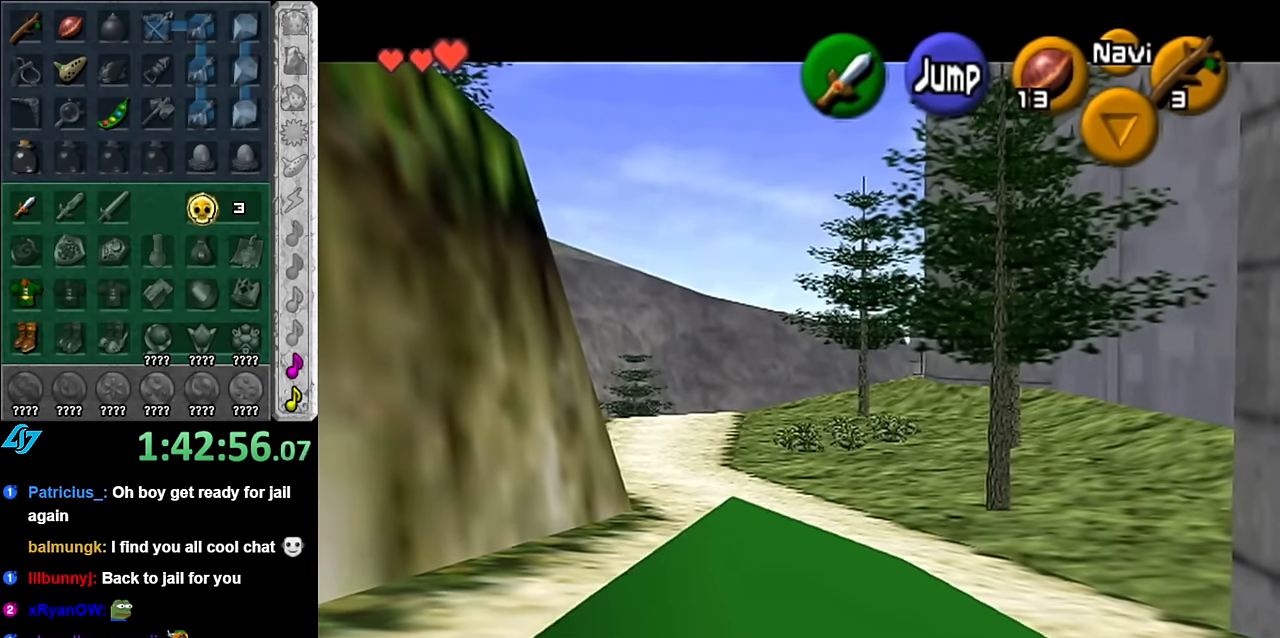
{"buttons": [], "left_stick": "up-right", "right_stick": "center", "button_events": [[17, "L1", "up"]]}
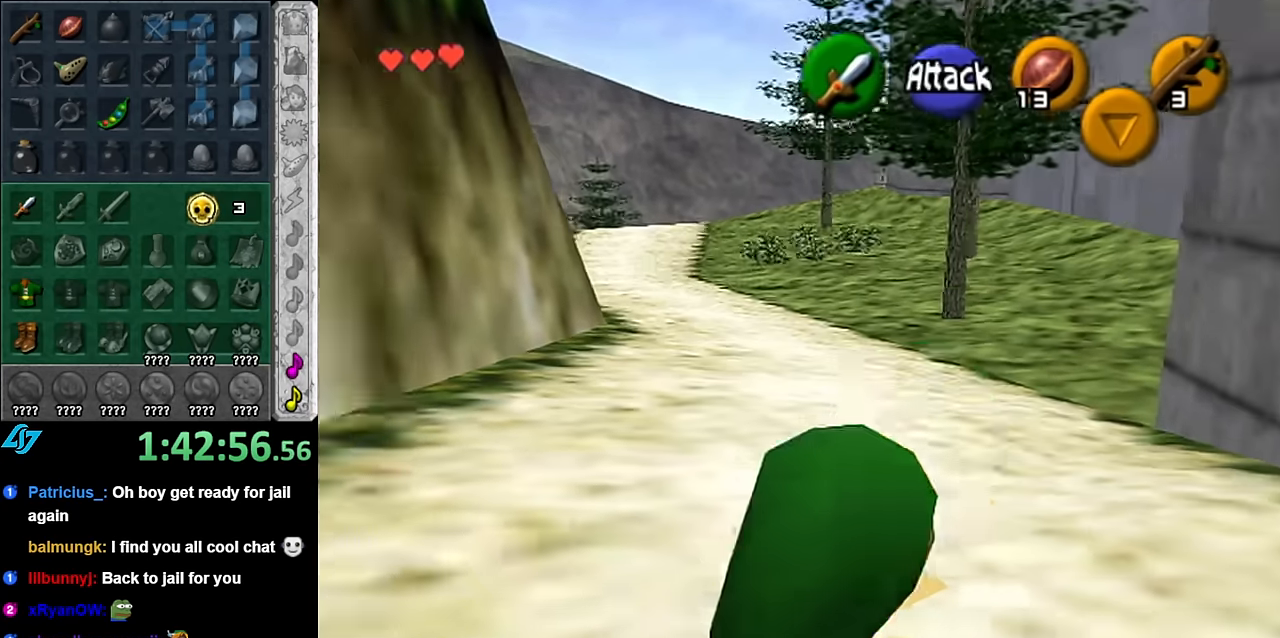
{"buttons": [], "left_stick": "up", "right_stick": "center", "button_events": [[17, "A", "down"], [300, "A", "up"]]}
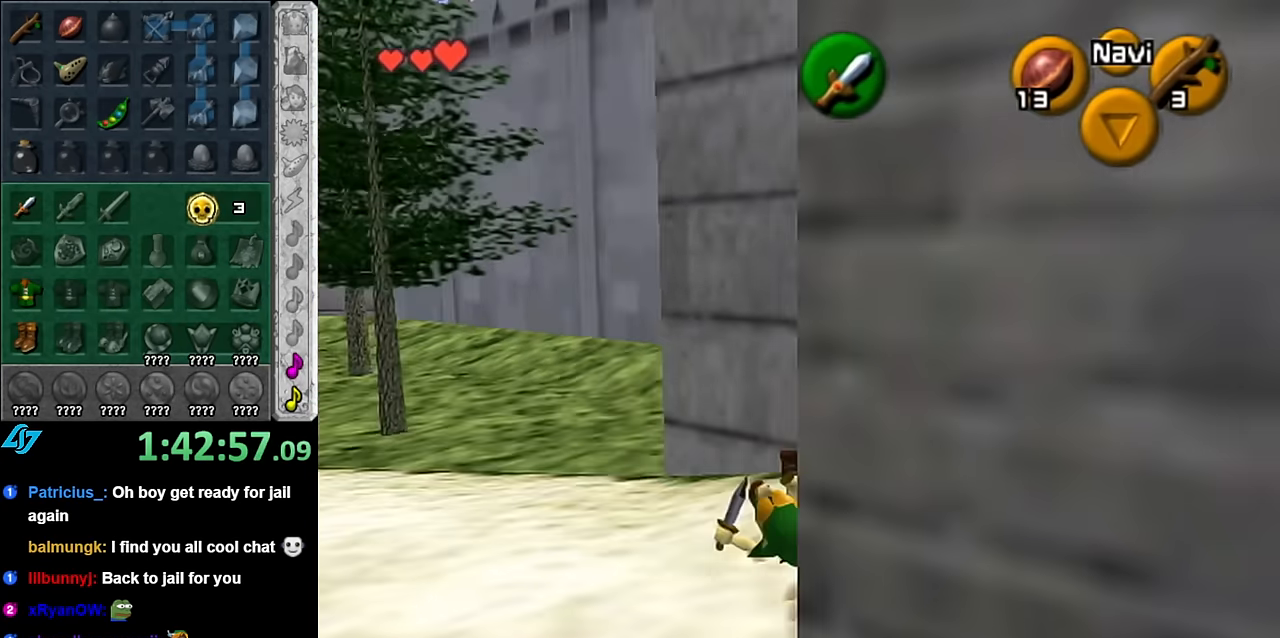
{"buttons": ["A"], "left_stick": "up-left", "right_stick": "center", "button_events": [[384, "A", "down"]]}
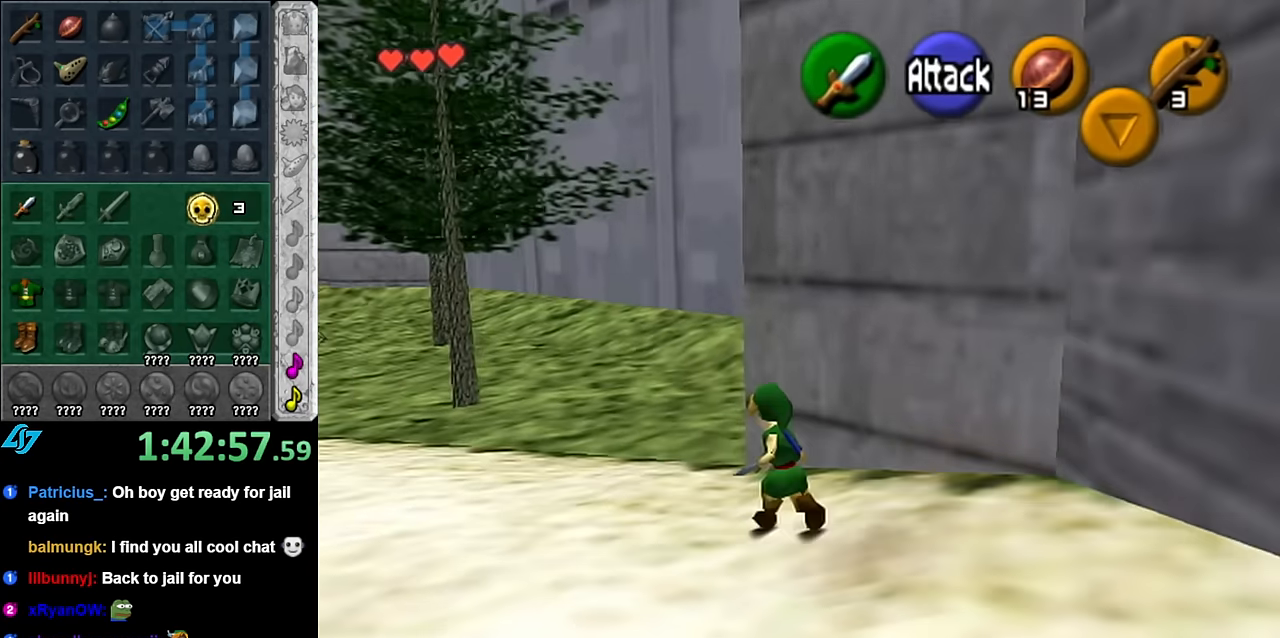
{"buttons": [], "left_stick": "right", "right_stick": "center", "button_events": [[67, "A", "up"]]}
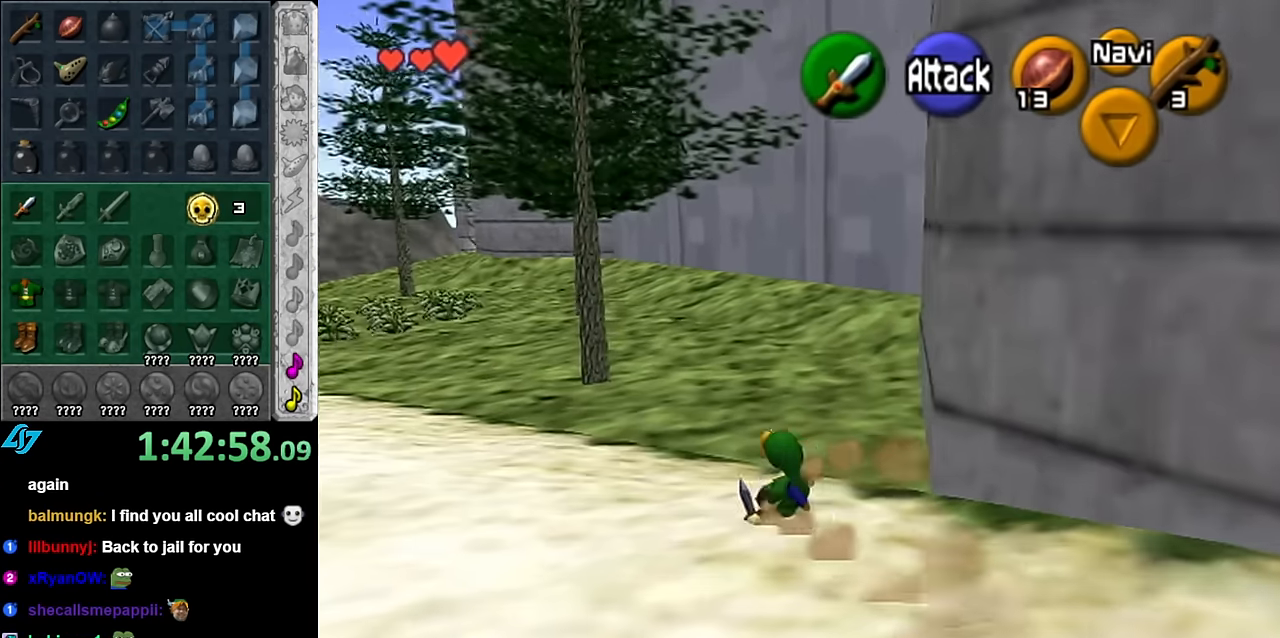
{"buttons": ["L1"], "left_stick": "left", "right_stick": "center", "button_events": [[50, "L1", "down"]]}
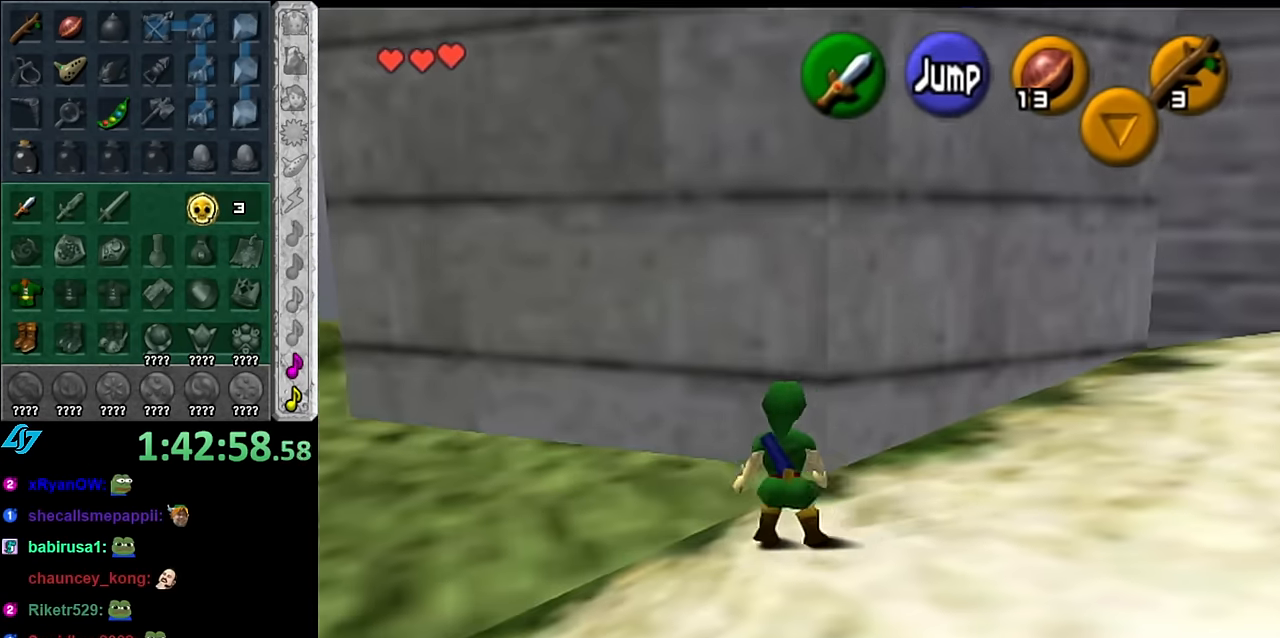
{"buttons": [], "left_stick": "up-left", "right_stick": "center", "button_events": [[67, "L1", "up"]]}